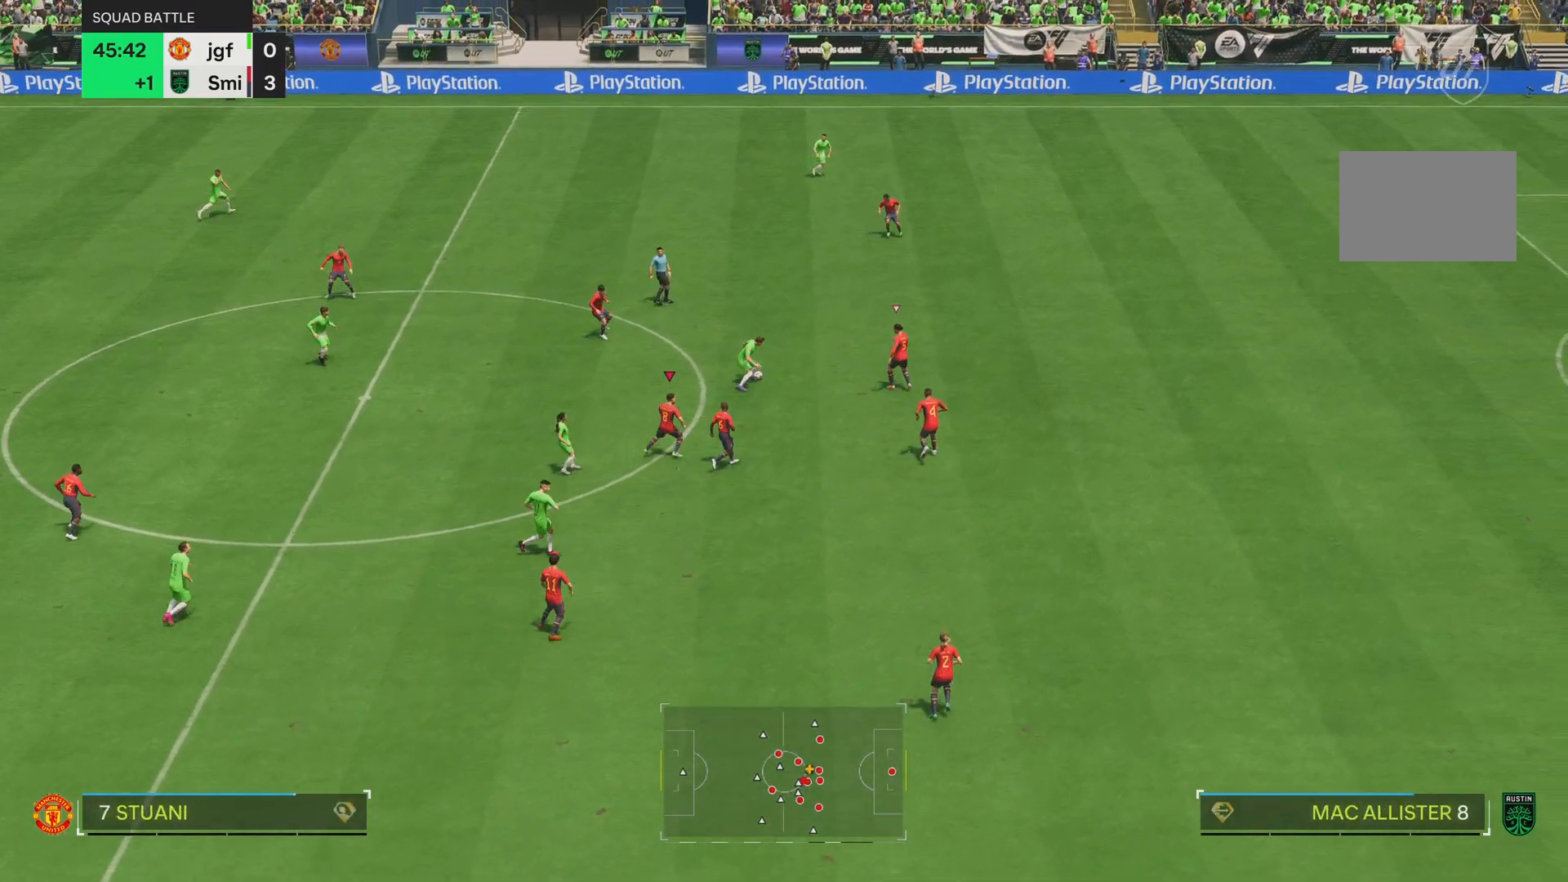
Gameplay with a controller (PlayStation layout); each line is a JSON object with the inputs held at the frame after it. "events" lists button and stick changes between this image and that frame as [ms after this image, input, new state], when the widget could be followed in between. Not read: L3 R3.
{"buttons": ["R2"], "left_stick": "right", "right_stick": "center", "events": [[34, "right_stick", "down-left"], [217, "right_stick", "center"], [267, "R2", "down"]]}
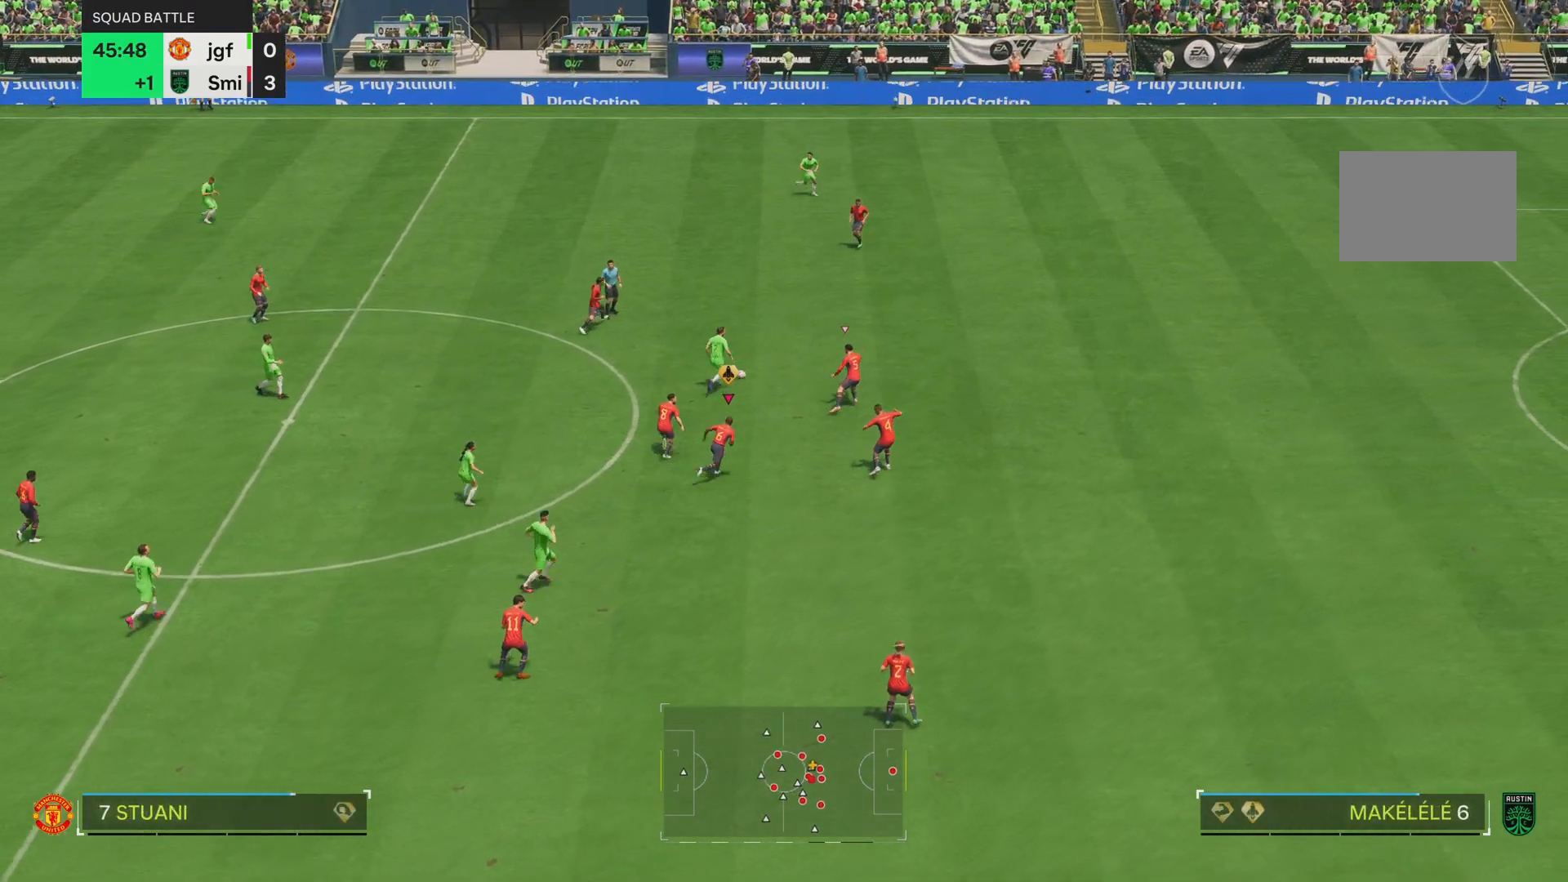
{"buttons": ["R2"], "left_stick": "up-right", "right_stick": "center", "events": [[350, "left_stick", "up-right"]]}
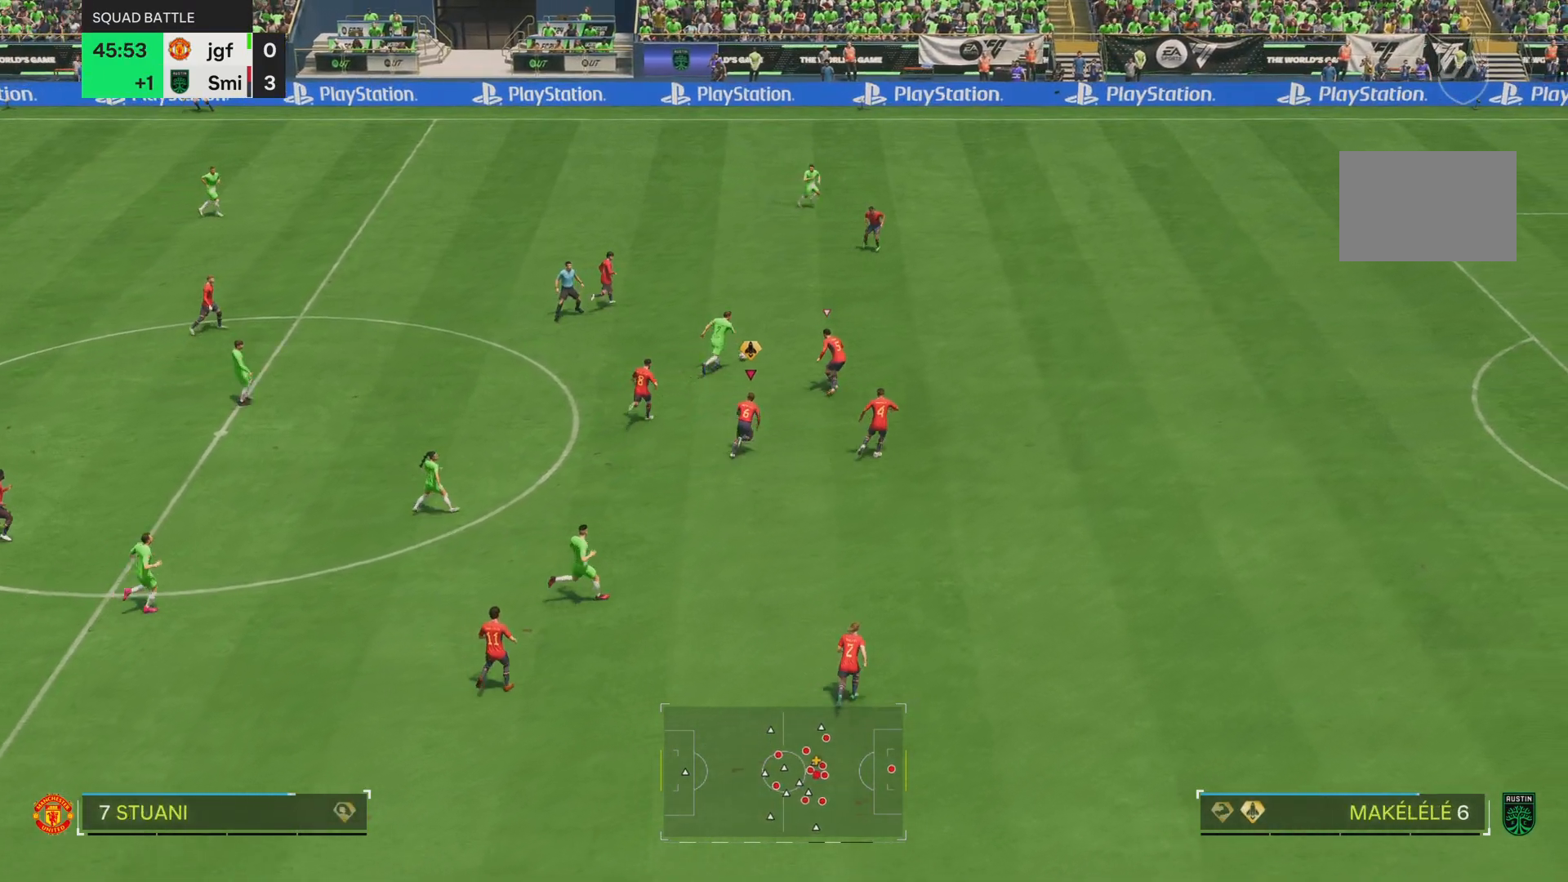
{"buttons": ["R2"], "left_stick": "up-right", "right_stick": "center", "events": []}
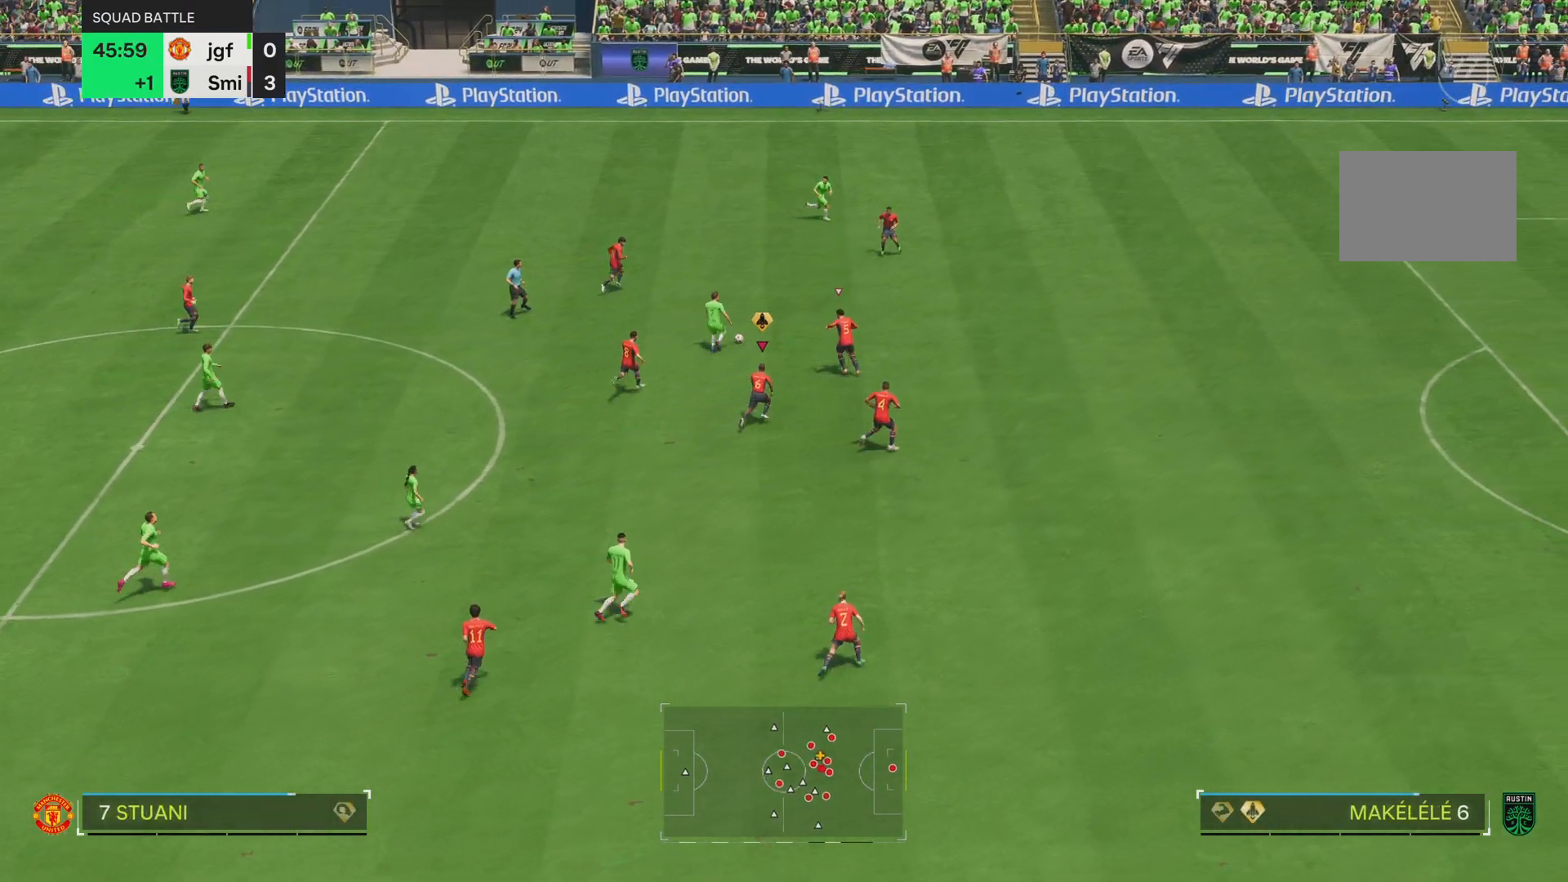
{"buttons": ["R2"], "left_stick": "up-right", "right_stick": "center", "events": []}
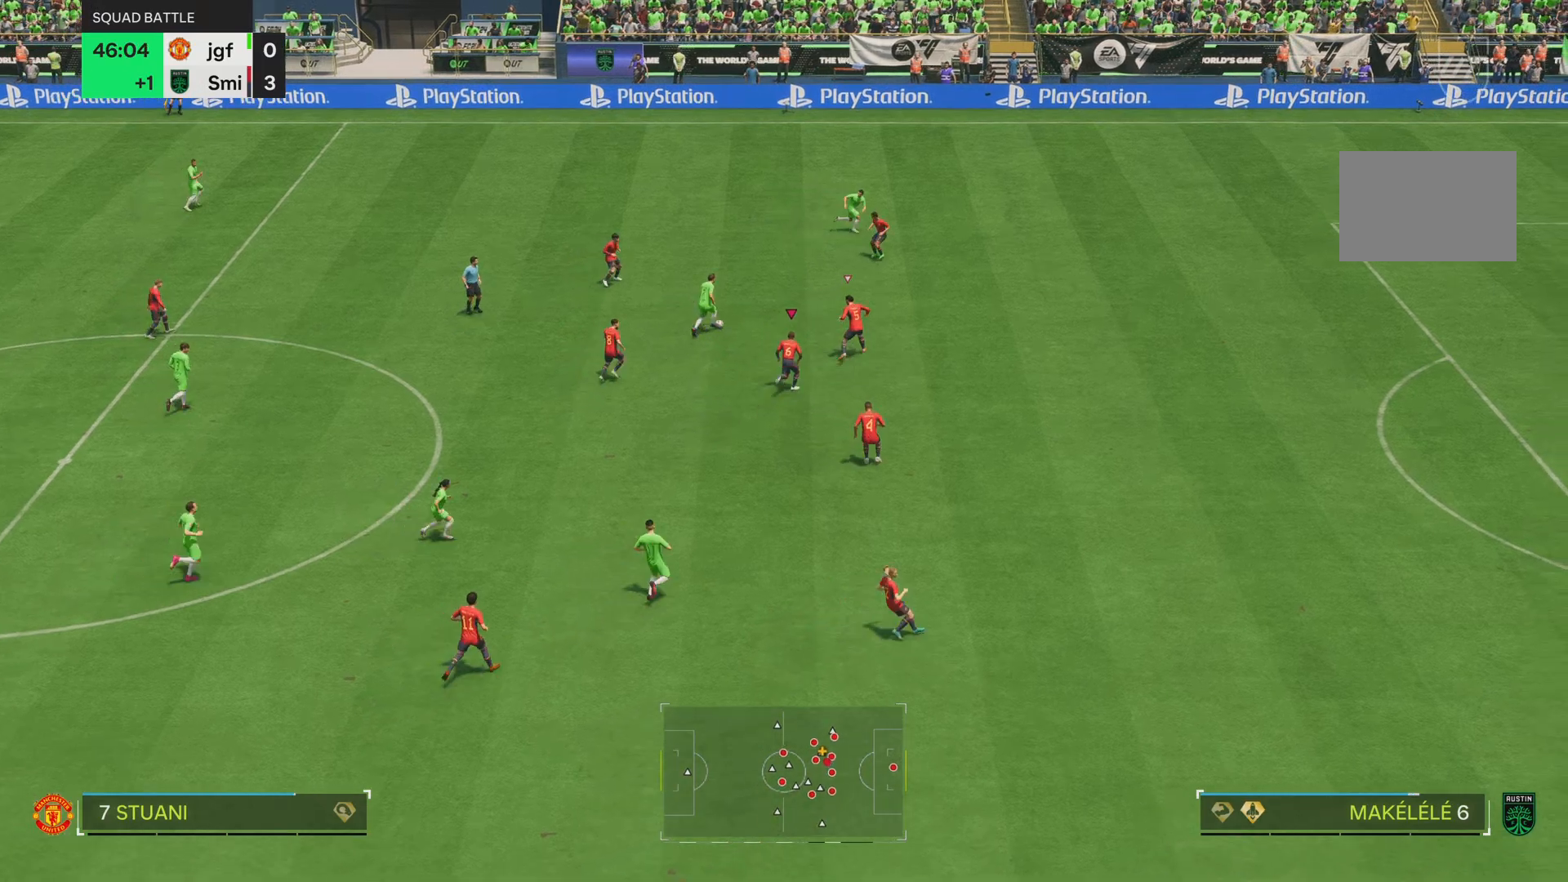
{"buttons": ["L2"], "left_stick": "down-right", "right_stick": "center", "events": [[84, "left_stick", "left"], [150, "right_stick", "right"], [200, "L2", "down"], [217, "left_stick", "down"], [284, "right_stick", "center"], [301, "R2", "up"], [317, "left_stick", "down-right"]]}
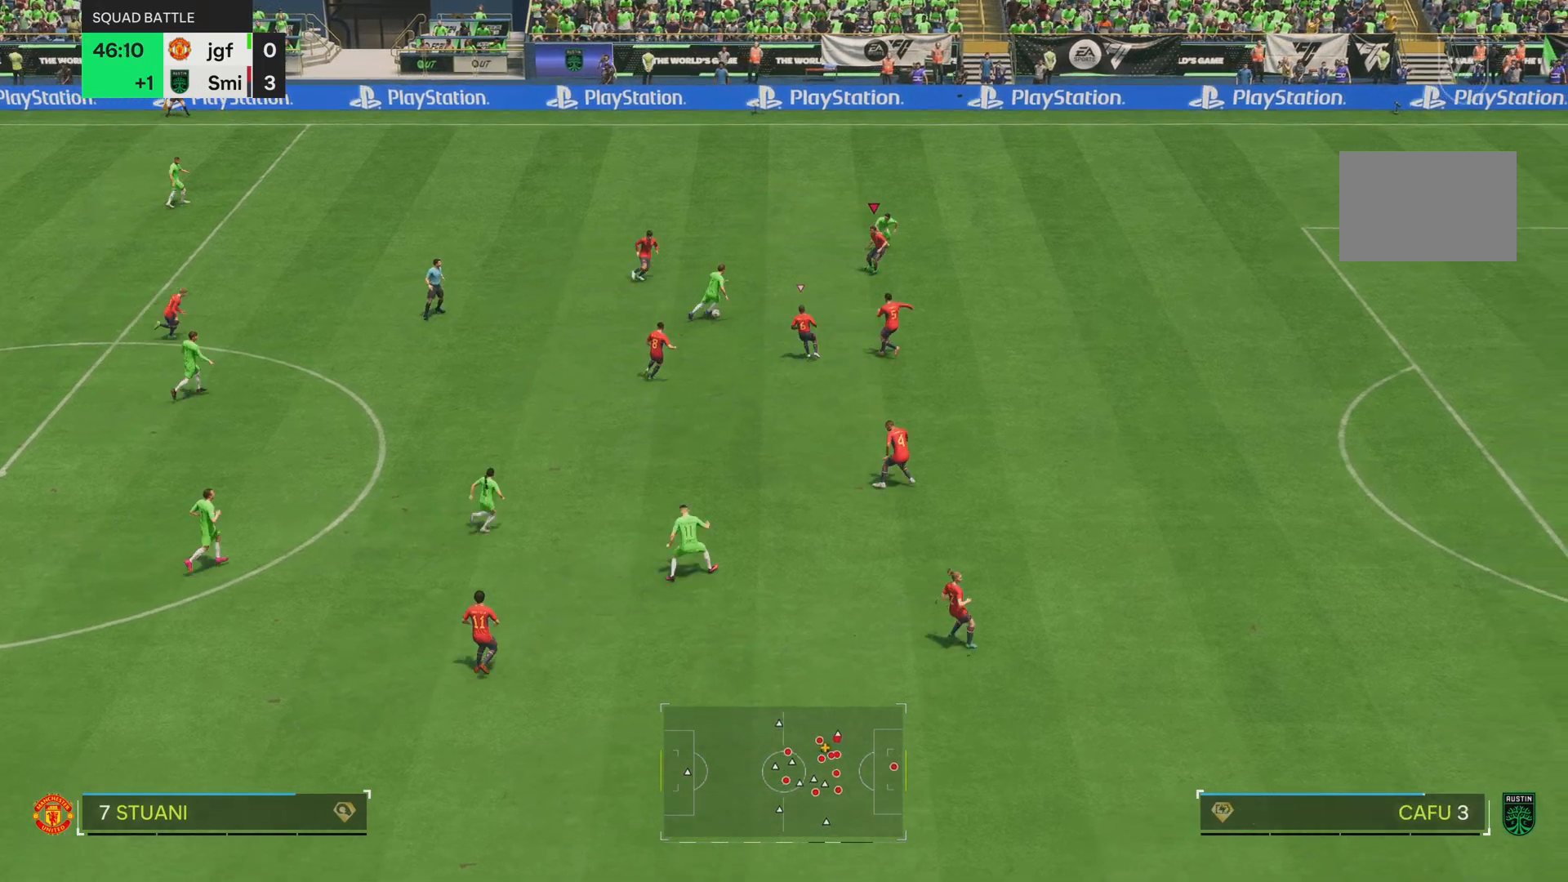
{"buttons": ["L2", "R1", "R2"], "left_stick": "up-right", "right_stick": "center", "events": [[50, "R1", "down"], [67, "R2", "down"], [250, "left_stick", "down"], [450, "left_stick", "up-right"]]}
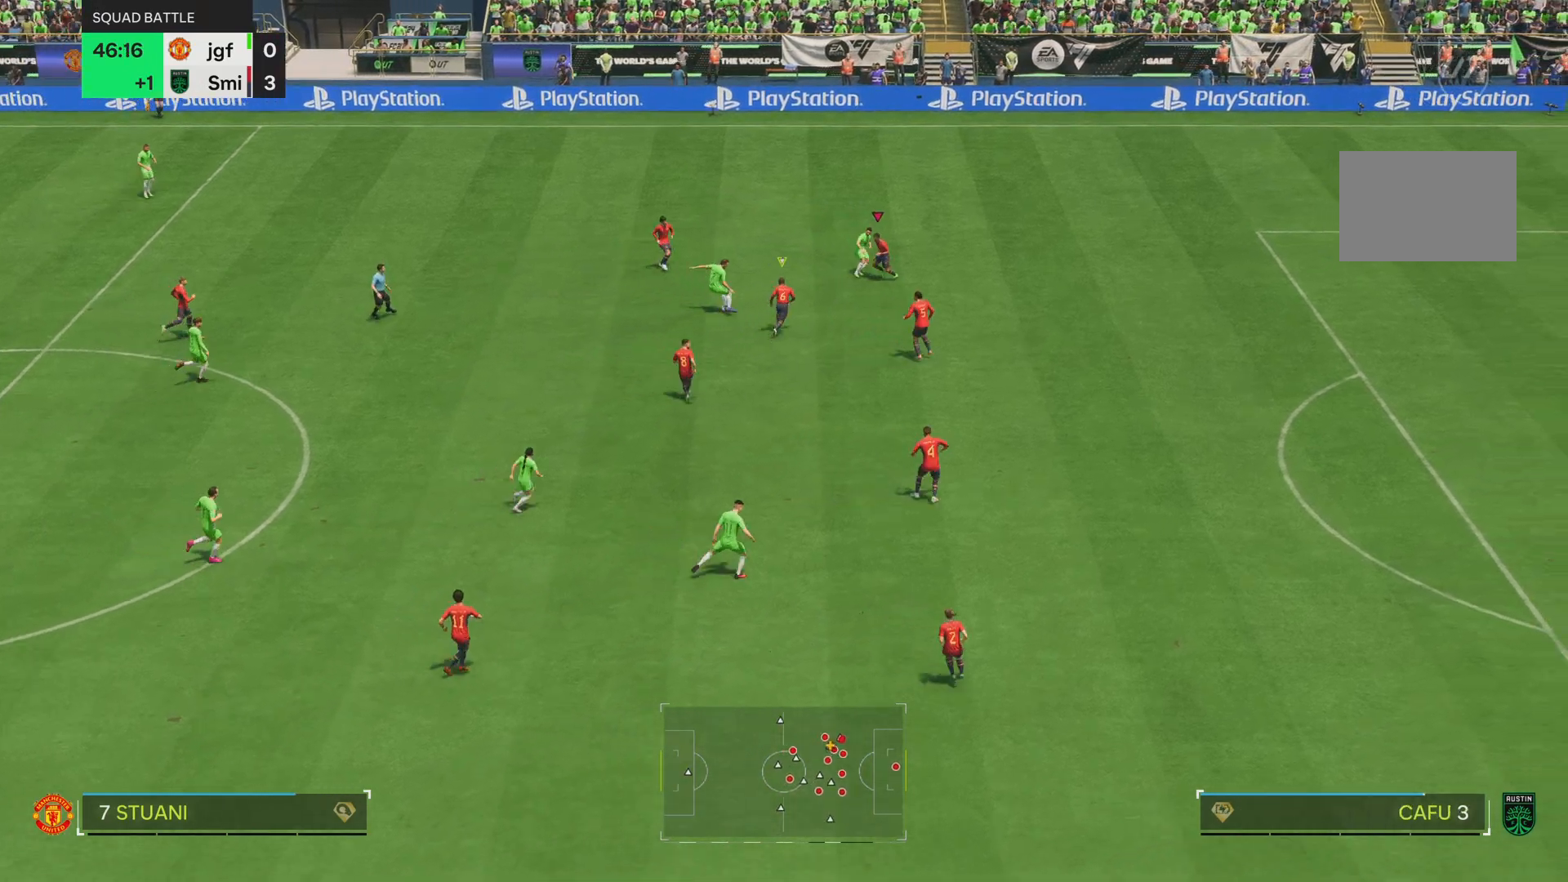
{"buttons": ["R2"], "left_stick": "down-left", "right_stick": "center", "events": [[100, "L2", "up"], [184, "left_stick", "up"], [317, "R1", "up"], [351, "left_stick", "left"], [484, "left_stick", "down-left"]]}
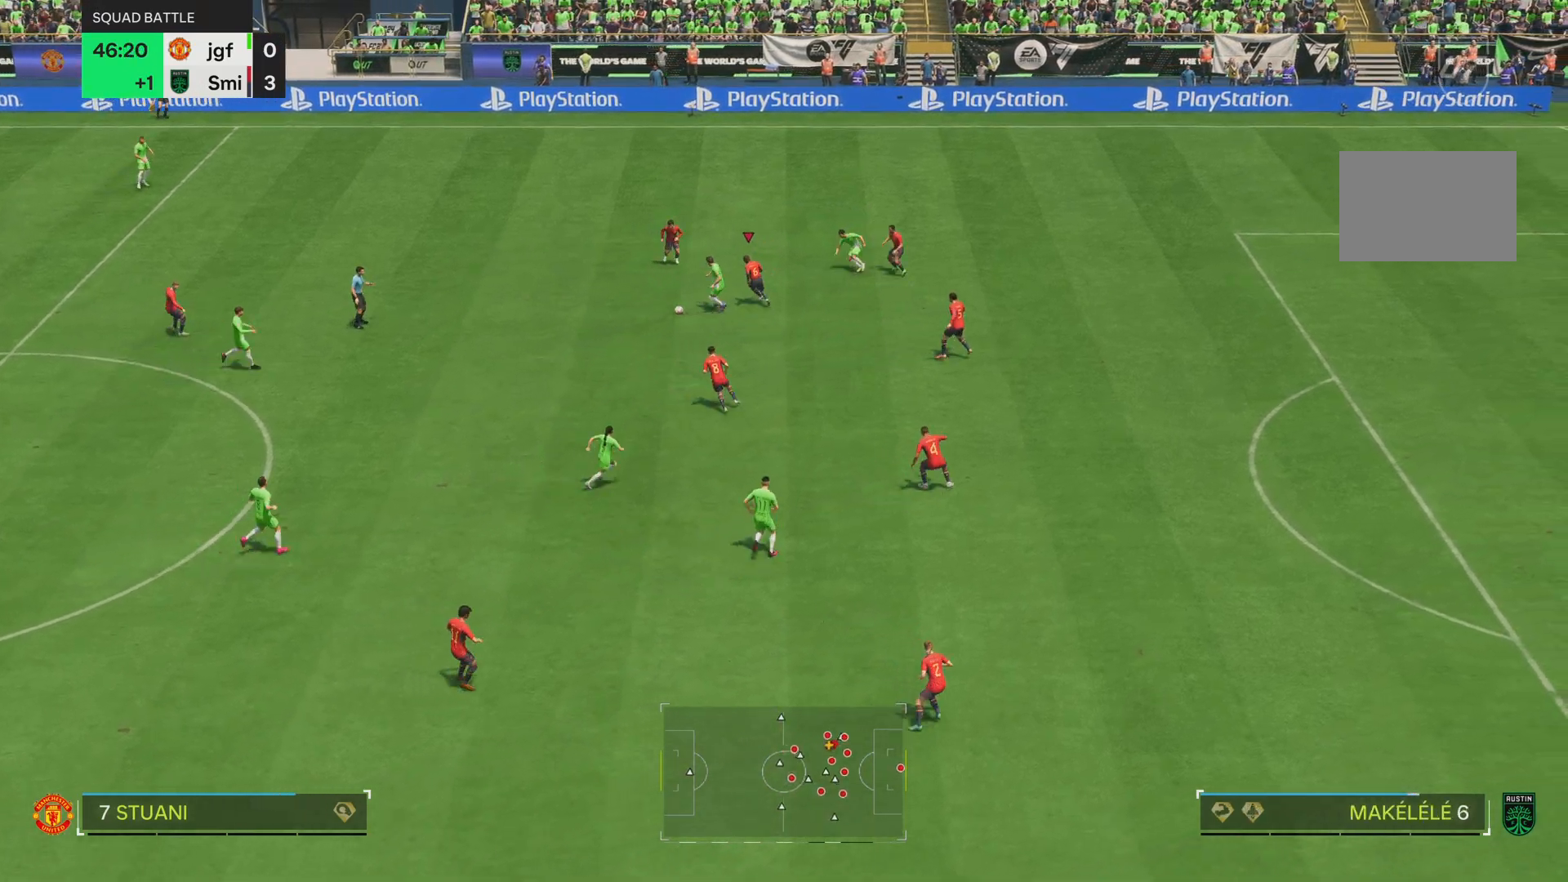
{"buttons": ["L1", "R2"], "left_stick": "down", "right_stick": "center", "events": [[150, "left_stick", "down"], [484, "L1", "down"]]}
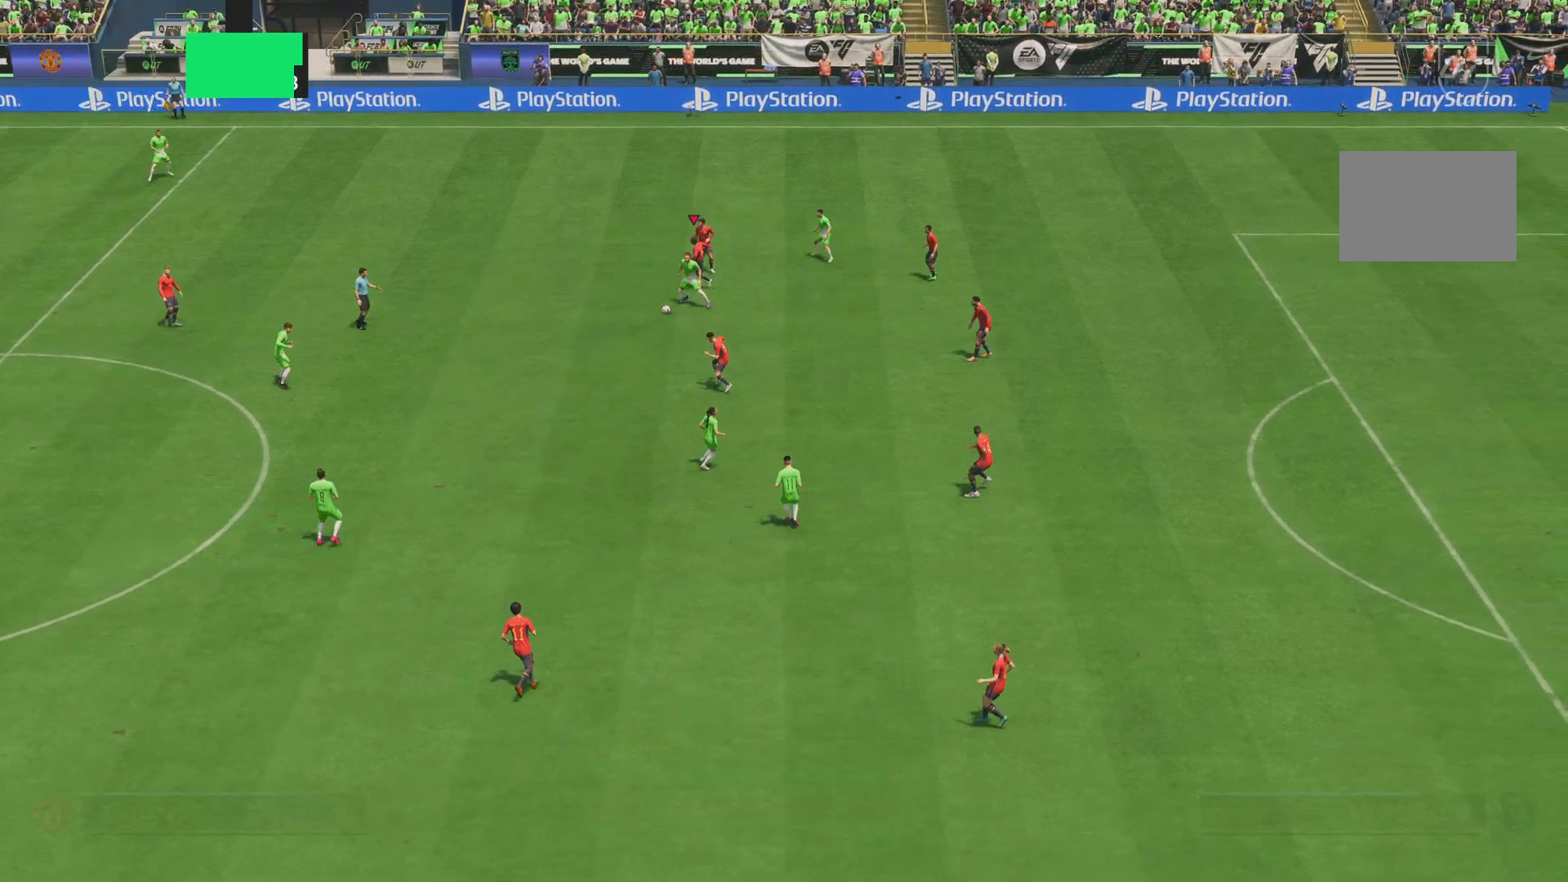
{"buttons": ["CROSS"], "left_stick": "center", "right_stick": "center", "events": [[84, "left_stick", "left"], [117, "L1", "up"], [134, "R2", "up"], [200, "left_stick", "center"], [484, "CROSS", "down"]]}
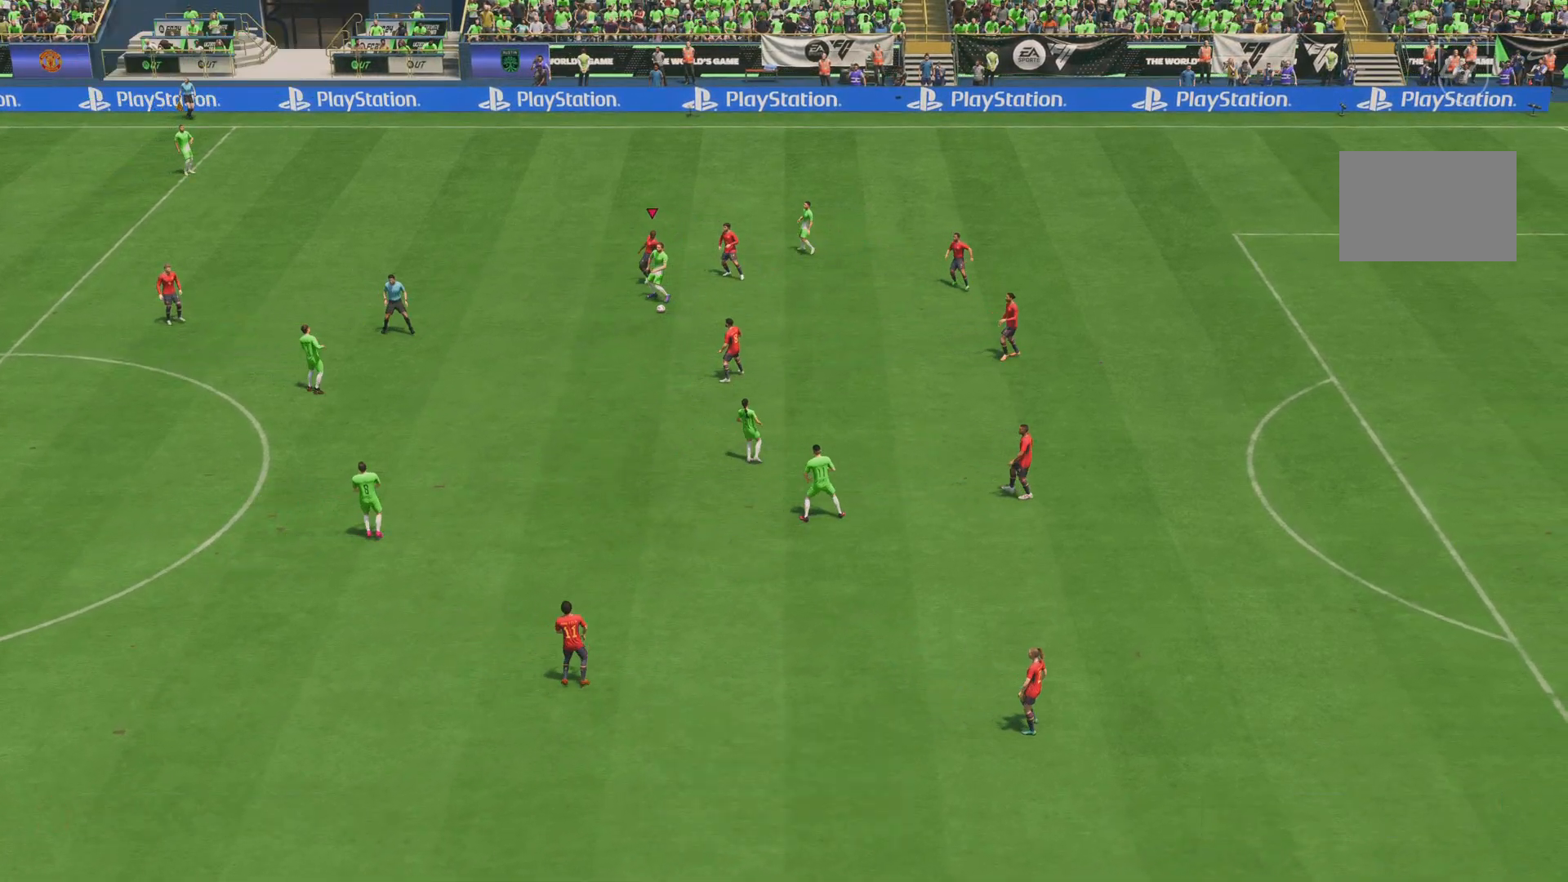
{"buttons": ["CROSS"], "left_stick": "center", "right_stick": "center", "events": [[50, "CROSS", "up"], [484, "CROSS", "down"]]}
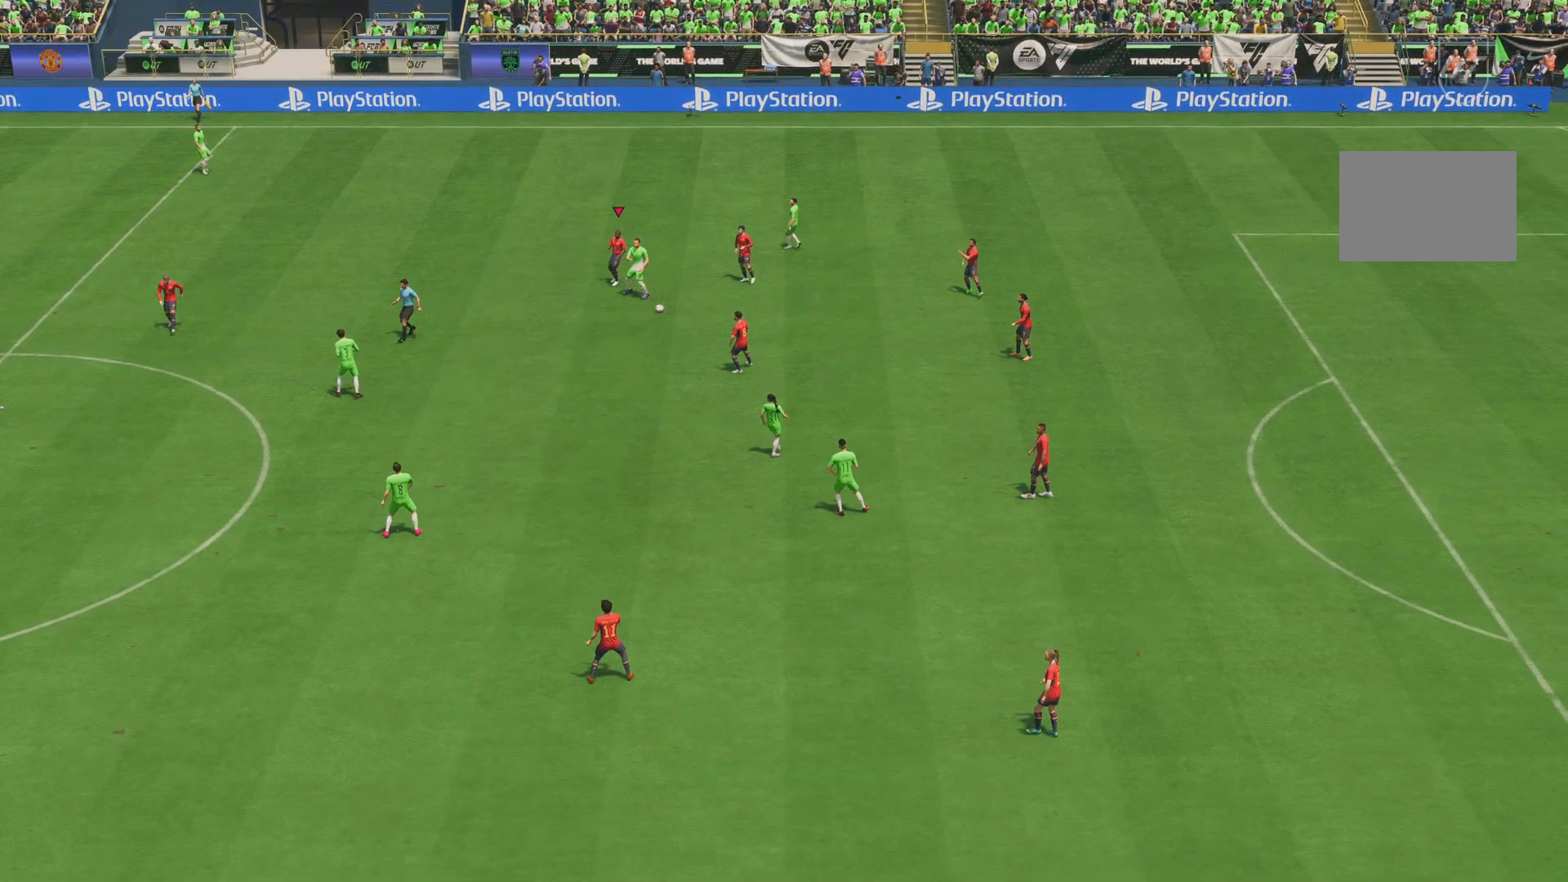
{"buttons": [], "left_stick": "center", "right_stick": "center", "events": [[84, "CROSS", "up"], [184, "CROSS", "down"], [284, "CROSS", "up"]]}